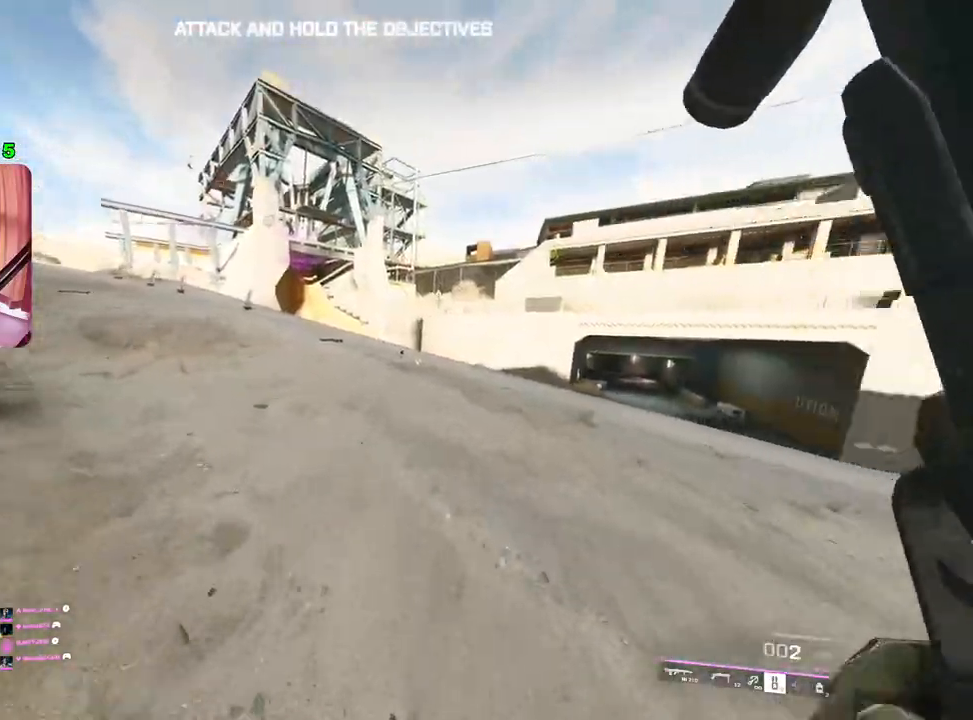
Gameplay with a controller (PlayStation layout); each line is a JSON object with the inputs held at the frame after it. "events" lists button and stick changes between this image and that frame as [ms after this image, input, new state], when the widget could be followed in between.
{"buttons": [], "left_stick": "up-right", "right_stick": "center", "events": []}
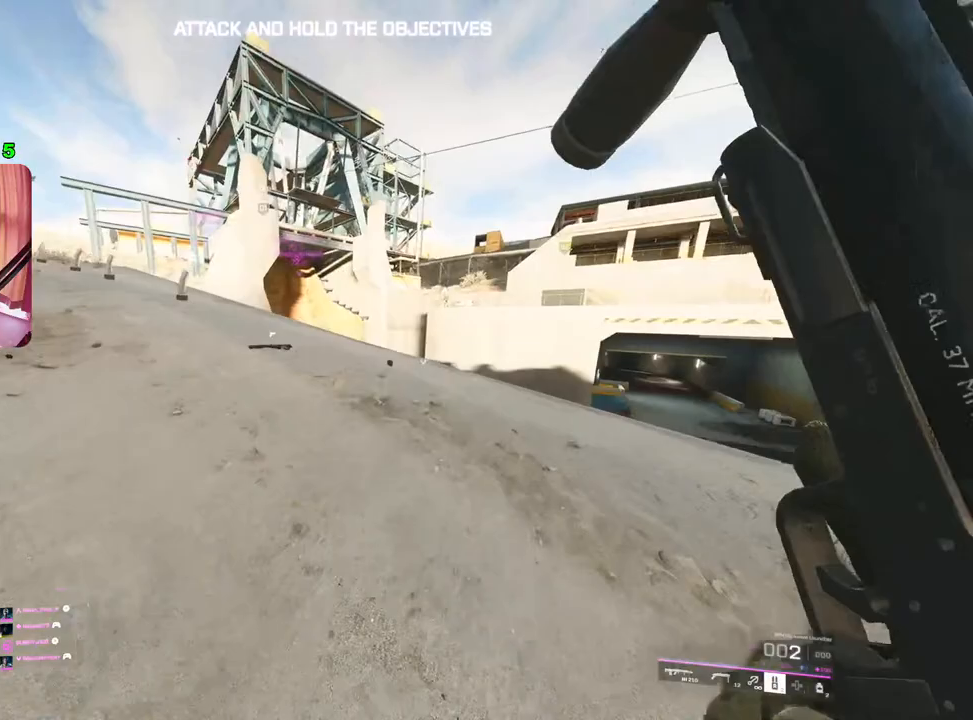
{"buttons": [], "left_stick": "up-right", "right_stick": "center", "events": []}
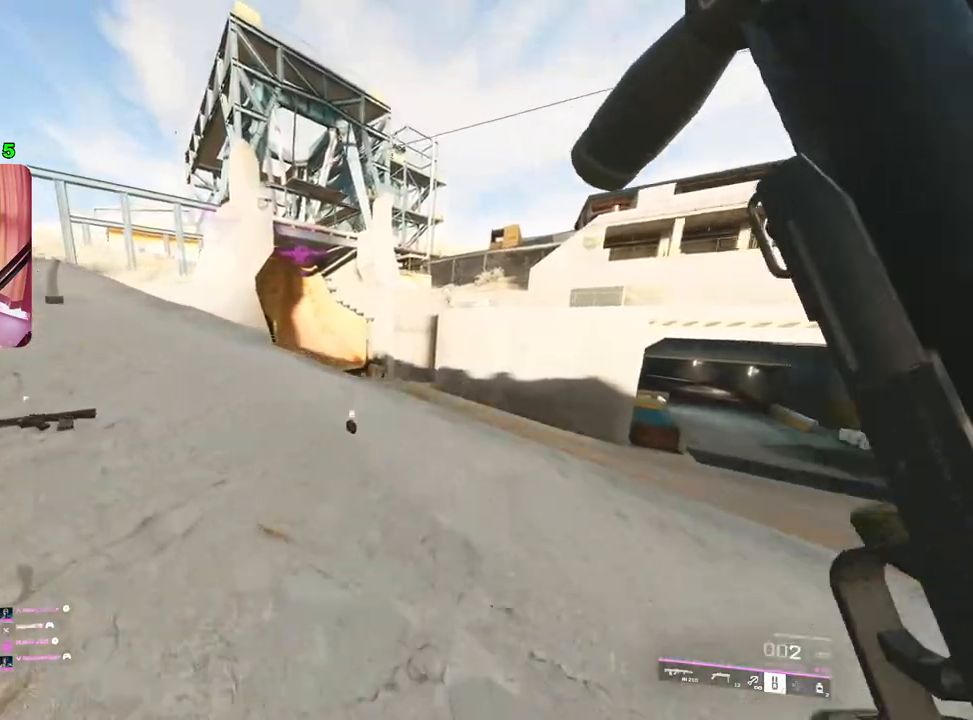
{"buttons": ["L2"], "left_stick": "left", "right_stick": "down-right", "events": [[100, "left_stick", "right"], [250, "right_stick", "down-right"], [450, "left_stick", "left"], [467, "L2", "down"]]}
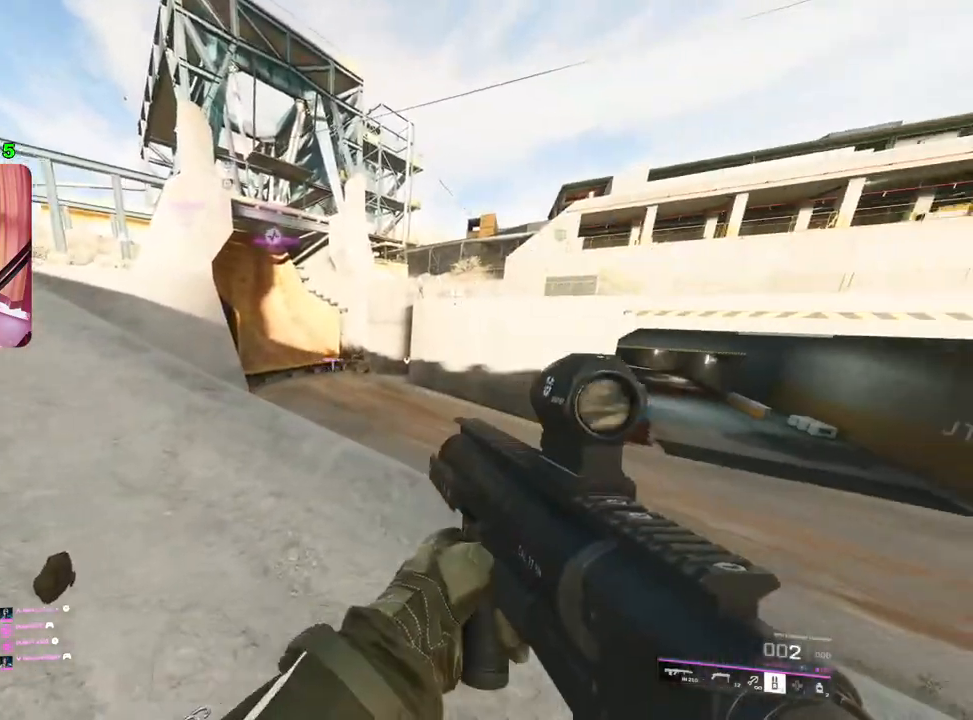
{"buttons": ["L2"], "left_stick": "left", "right_stick": "down", "events": [[33, "right_stick", "right"], [367, "right_stick", "down-right"], [417, "R2", "down"], [467, "right_stick", "down"], [500, "R2", "up"]]}
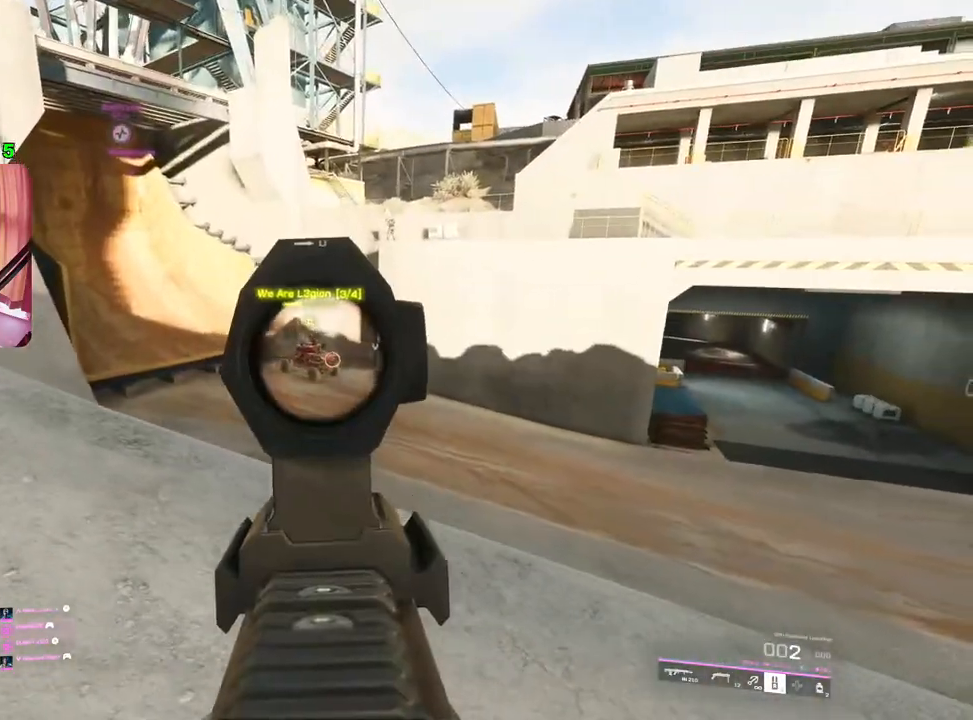
{"buttons": ["L2"], "left_stick": "down-right", "right_stick": "right", "events": [[150, "right_stick", "down-right"], [167, "left_stick", "down-right"], [317, "right_stick", "right"]]}
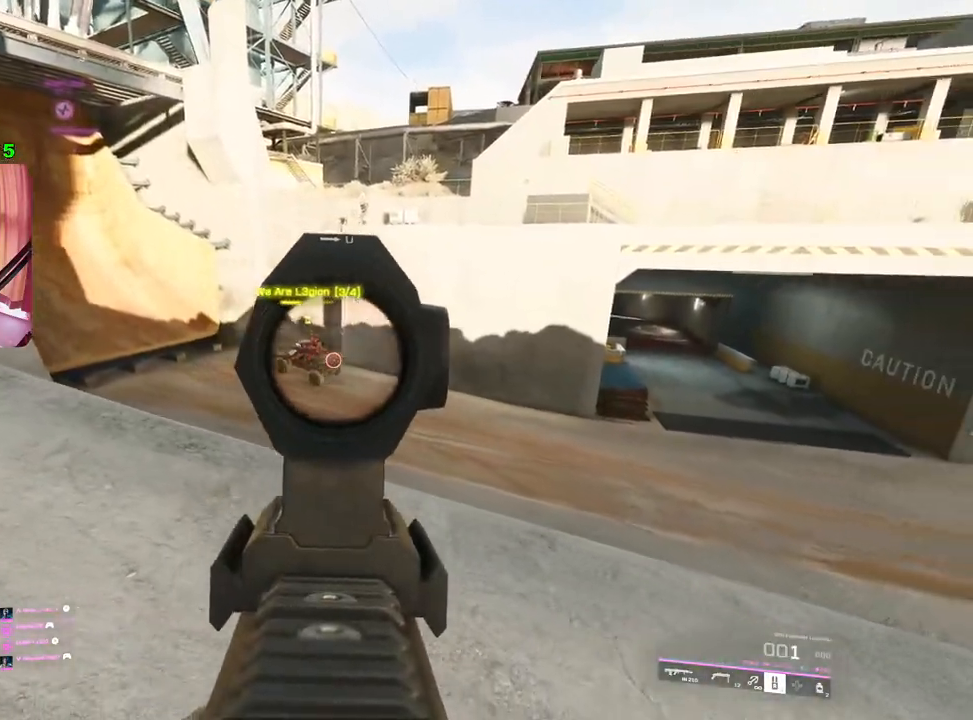
{"buttons": [], "left_stick": "down-left", "right_stick": "center", "events": [[67, "right_stick", "down-right"], [333, "R2", "down"], [350, "right_stick", "center"], [383, "left_stick", "down-left"], [400, "L2", "up"], [450, "R2", "up"]]}
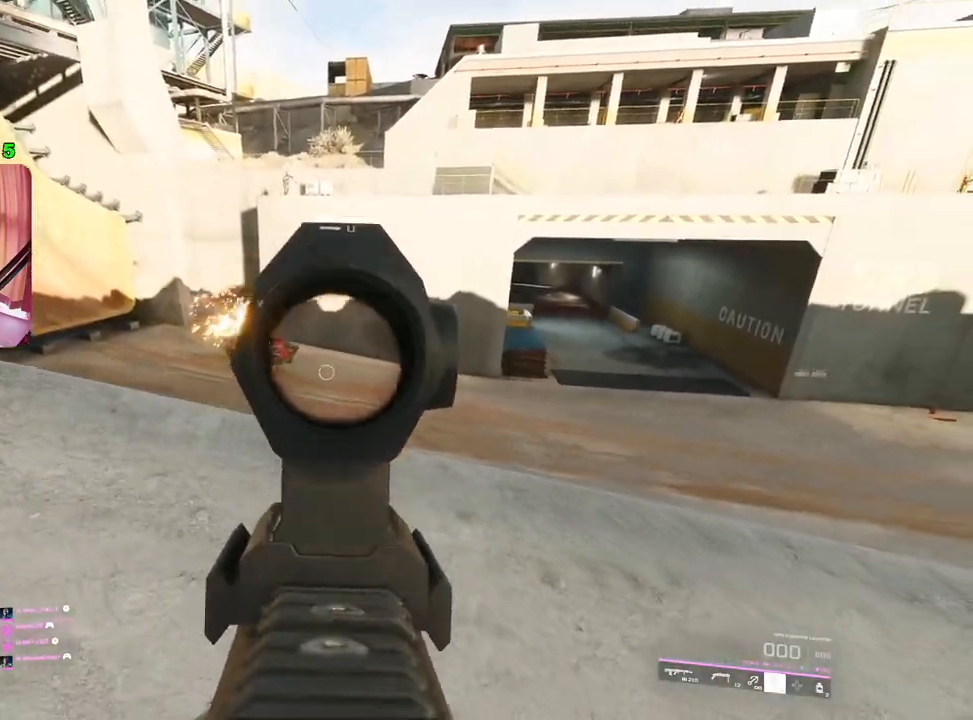
{"buttons": [], "left_stick": "up-left", "right_stick": "center", "events": [[67, "left_stick", "left"], [450, "left_stick", "up-left"]]}
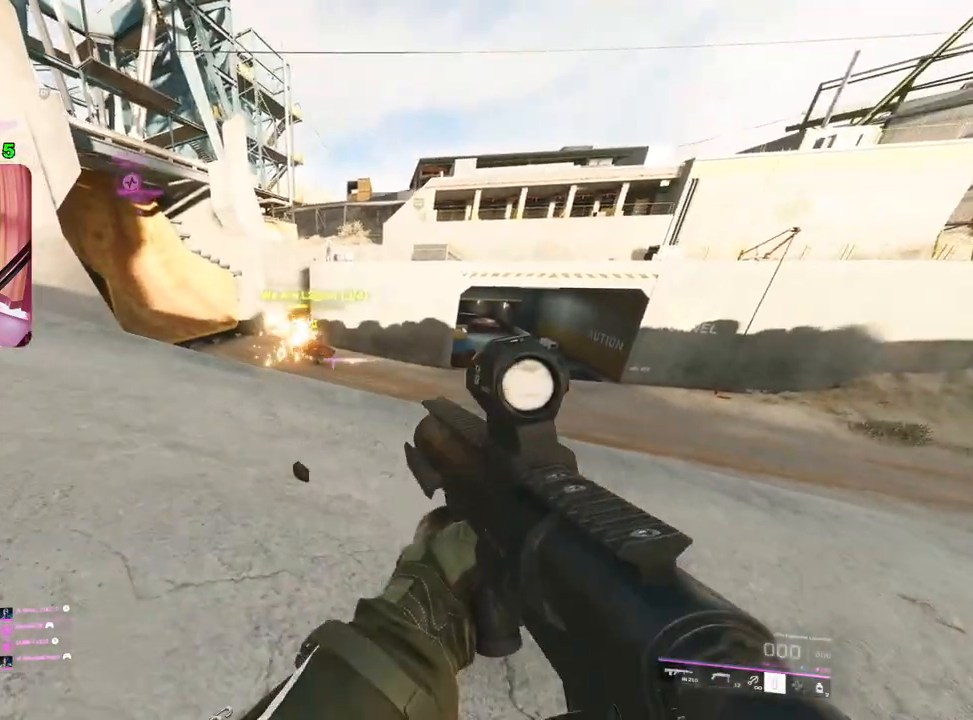
{"buttons": ["TRIANGLE"], "left_stick": "down", "right_stick": "center", "events": [[133, "left_stick", "center"], [183, "left_stick", "down"], [450, "TRIANGLE", "down"]]}
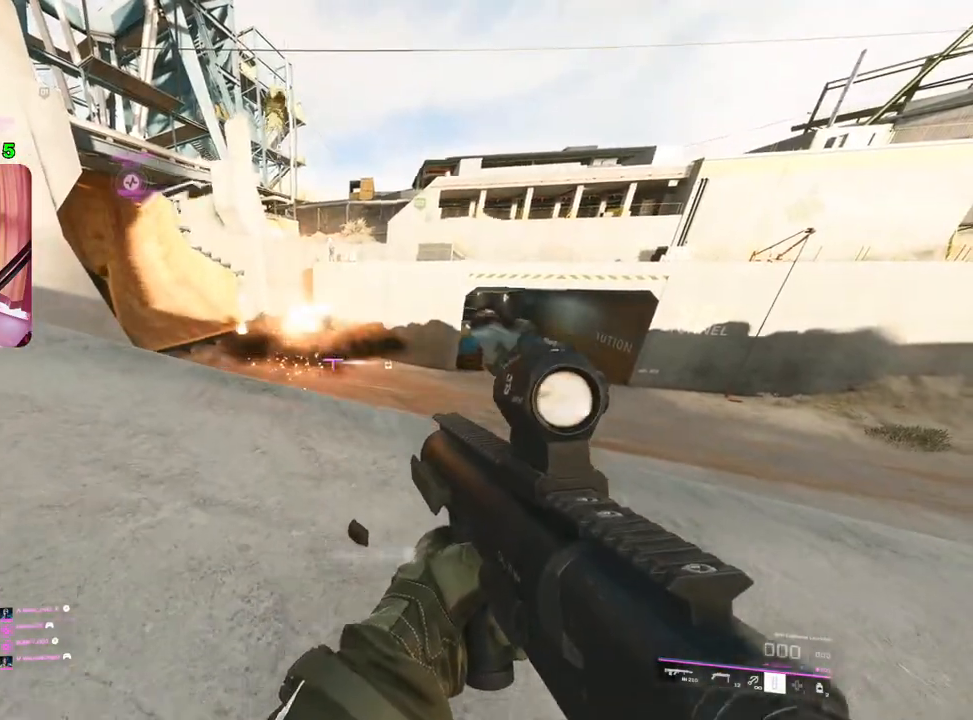
{"buttons": [], "left_stick": "up-left", "right_stick": "left", "events": [[33, "TRIANGLE", "up"], [50, "left_stick", "down-left"], [217, "left_stick", "left"], [383, "left_stick", "up-left"], [467, "right_stick", "left"]]}
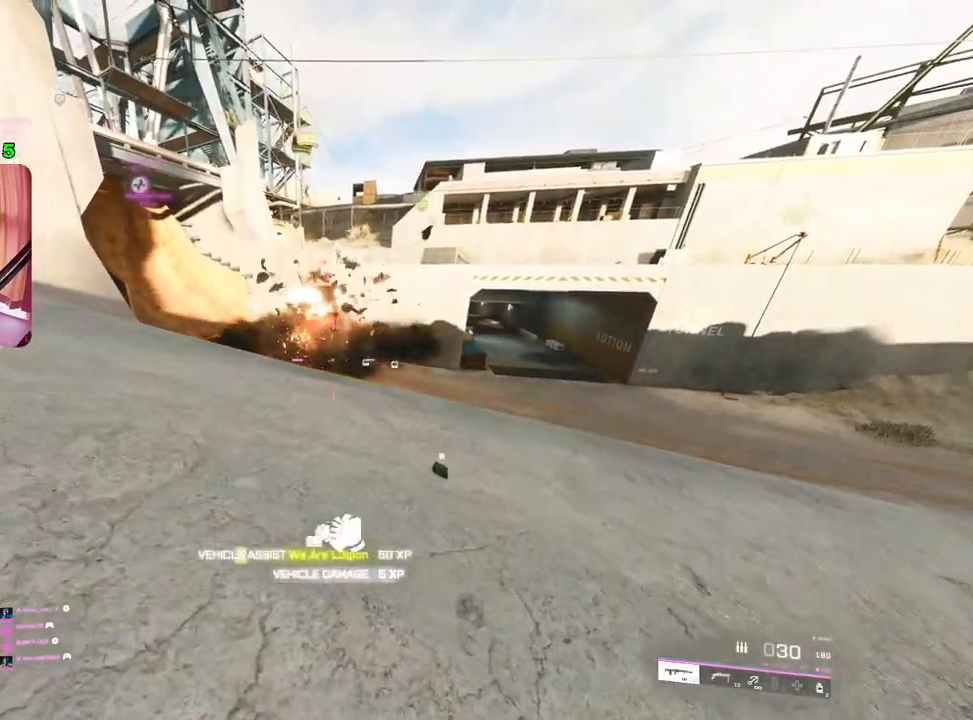
{"buttons": [], "left_stick": "up-left", "right_stick": "center", "events": [[50, "L3", "down"], [117, "right_stick", "center"], [167, "L3", "up"], [300, "right_stick", "left"], [433, "right_stick", "center"]]}
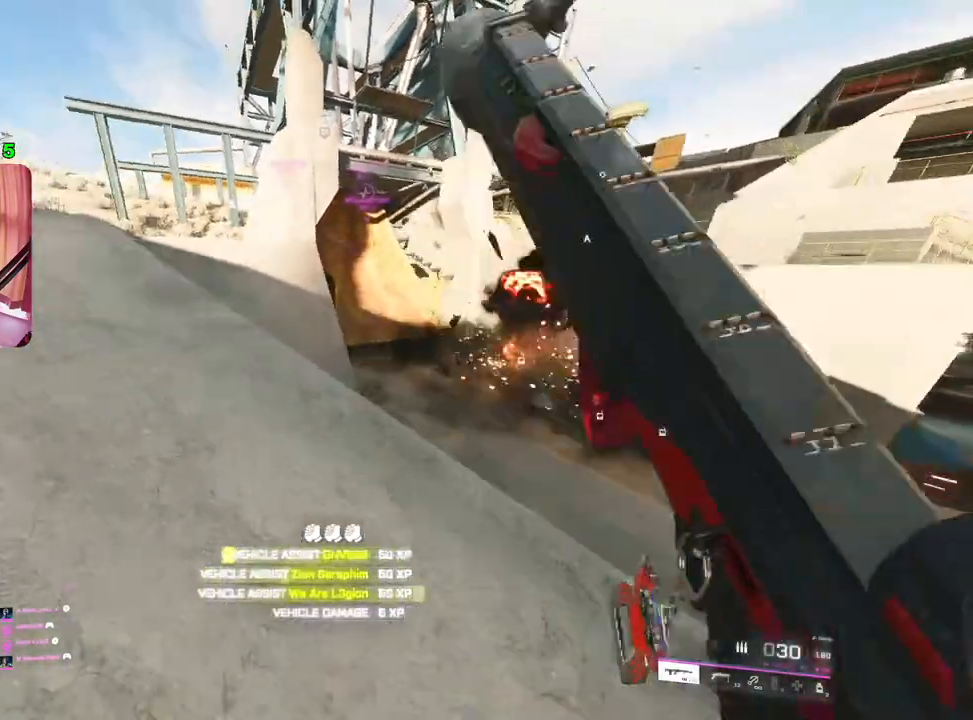
{"buttons": [], "left_stick": "up-left", "right_stick": "left", "events": [[100, "left_stick", "up"], [183, "right_stick", "right"], [300, "left_stick", "up-left"], [300, "right_stick", "center"], [383, "right_stick", "left"]]}
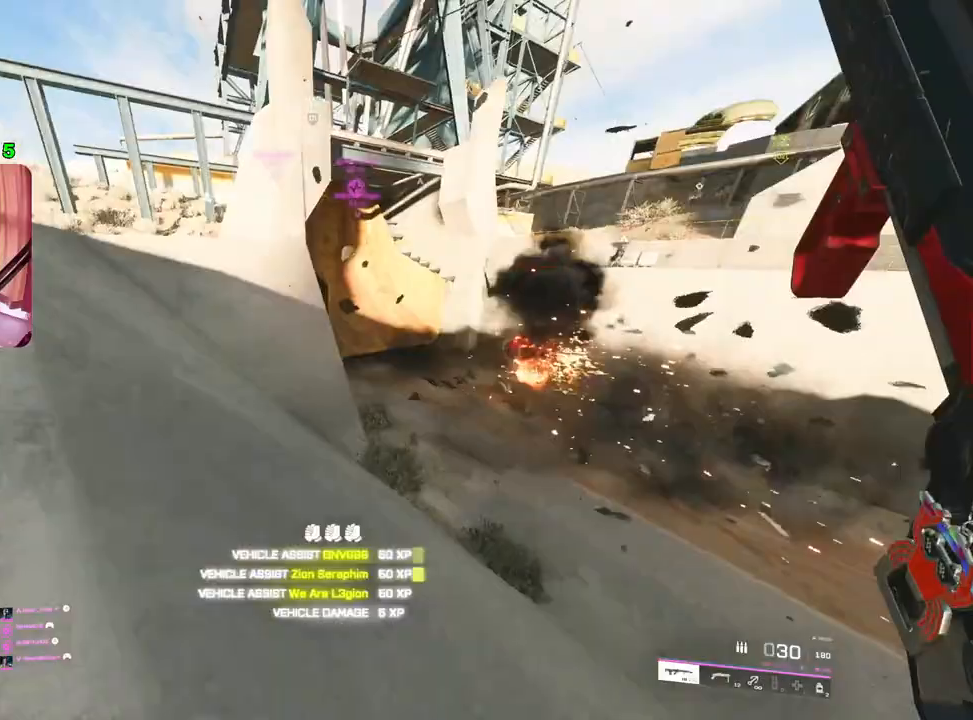
{"buttons": [], "left_stick": "up", "right_stick": "center", "events": [[67, "right_stick", "up"], [100, "left_stick", "up"], [150, "right_stick", "center"], [267, "TRIANGLE", "down"], [317, "TRIANGLE", "up"], [383, "TRIANGLE", "down"], [467, "TRIANGLE", "up"]]}
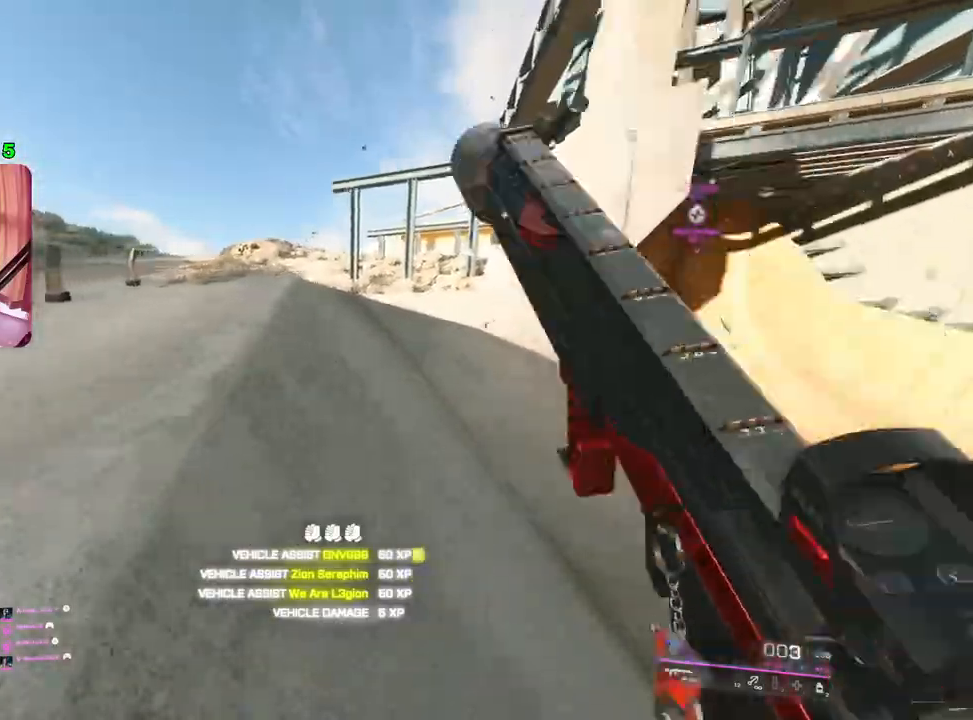
{"buttons": [], "left_stick": "up", "right_stick": "center", "events": []}
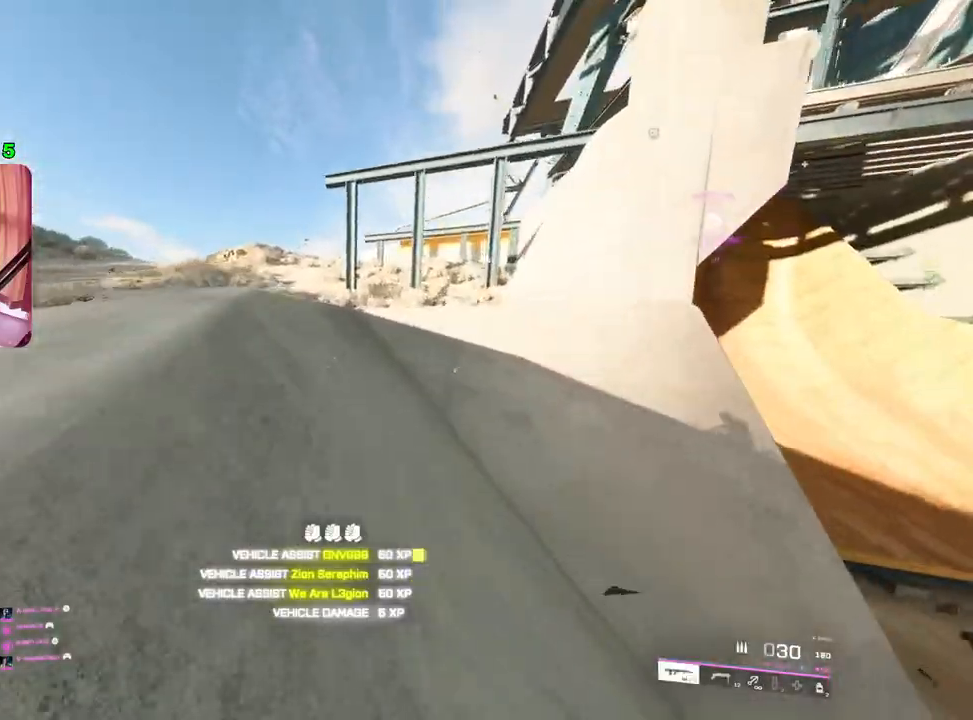
{"buttons": [], "left_stick": "up", "right_stick": "center", "events": [[150, "TRIANGLE", "down"], [200, "TRIANGLE", "up"], [283, "TRIANGLE", "down"], [350, "TRIANGLE", "up"]]}
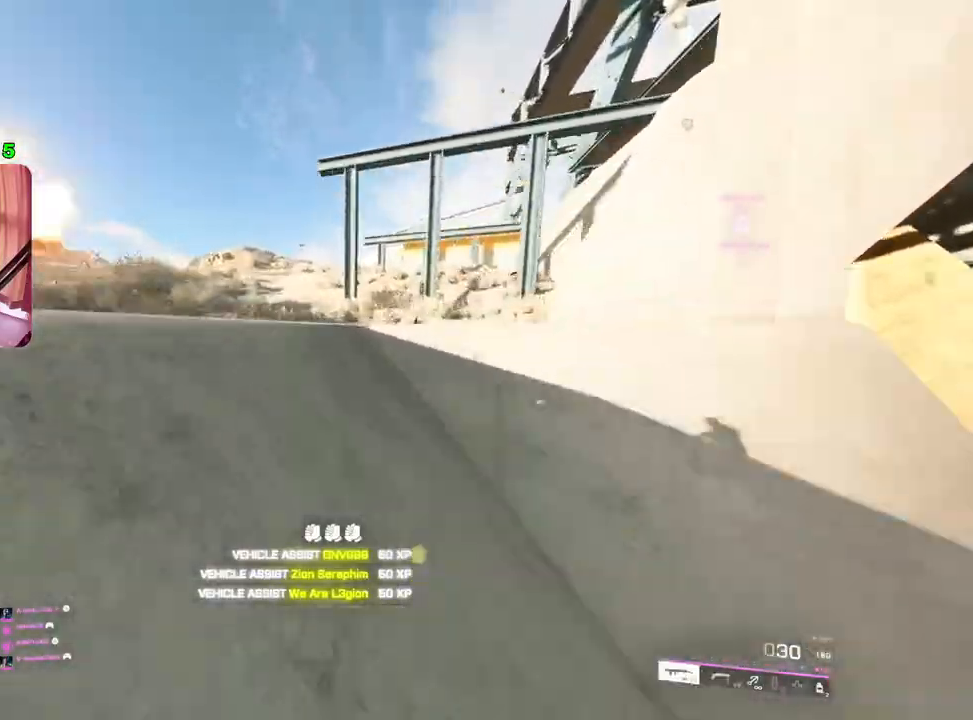
{"buttons": [], "left_stick": "up", "right_stick": "up-right", "events": [[367, "right_stick", "up-right"]]}
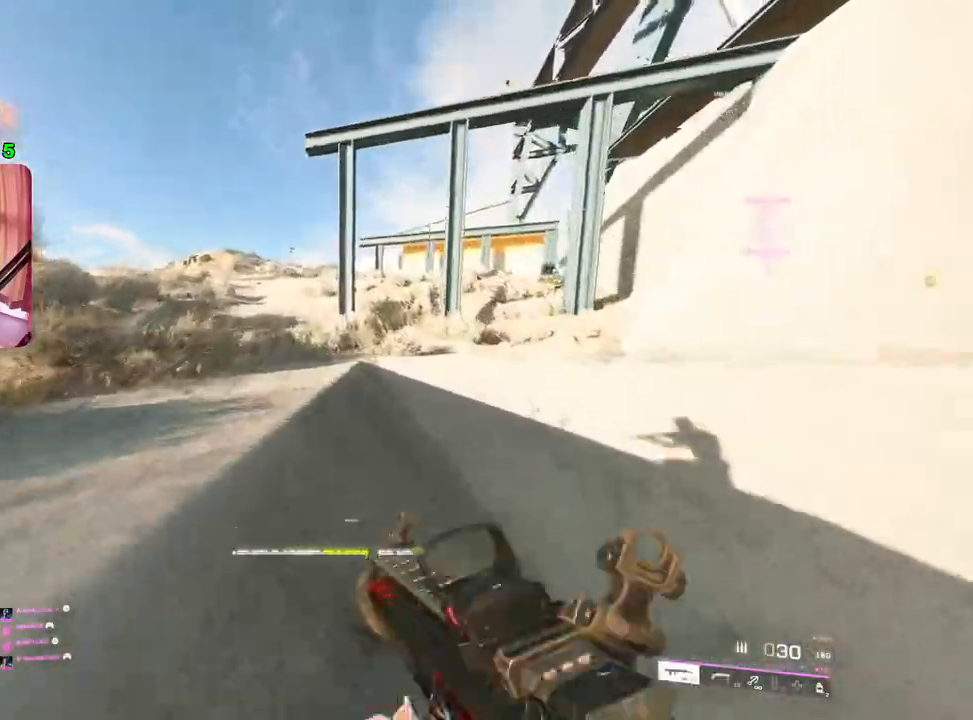
{"buttons": [], "left_stick": "up", "right_stick": "up-right", "events": []}
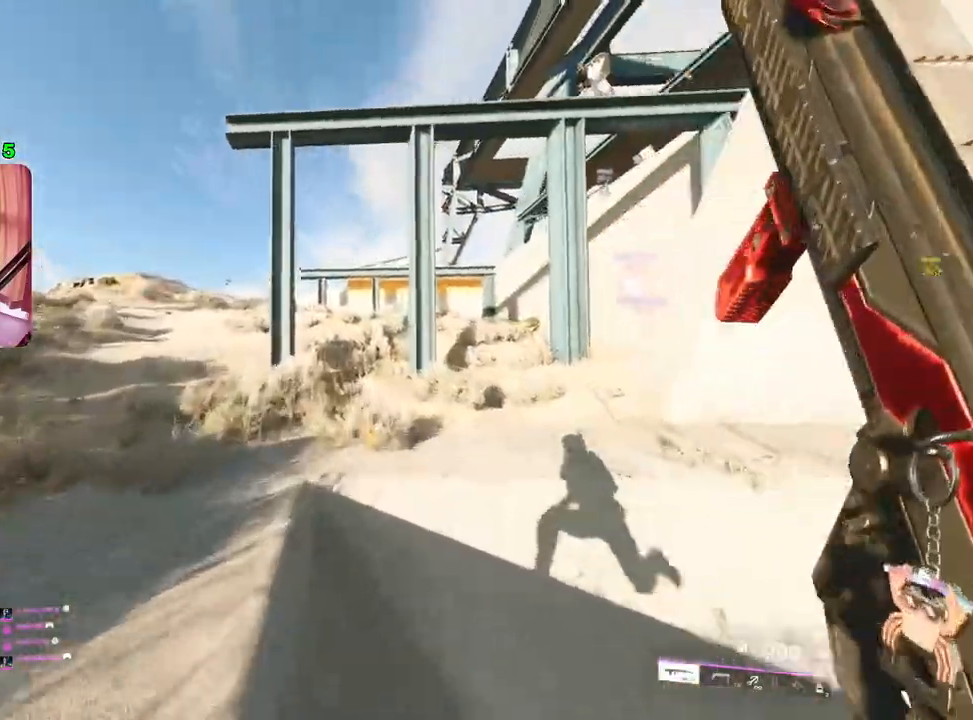
{"buttons": [], "left_stick": "up", "right_stick": "center", "events": [[133, "right_stick", "center"]]}
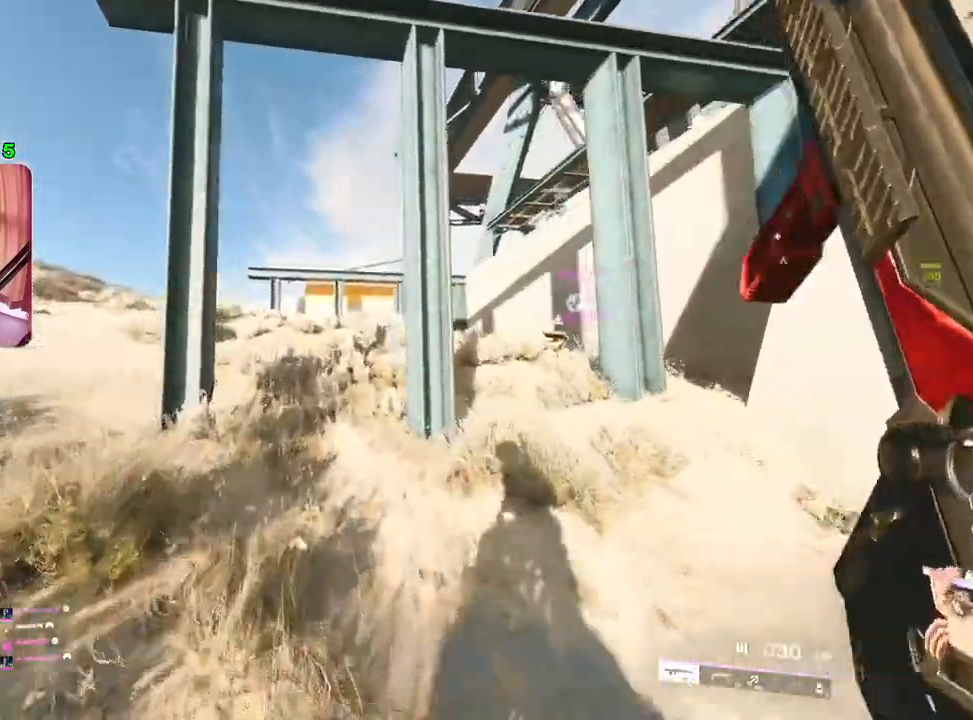
{"buttons": [], "left_stick": "up", "right_stick": "center", "events": [[233, "TRIANGLE", "down"], [267, "TRIANGLE", "up"], [333, "TRIANGLE", "down"], [417, "TRIANGLE", "up"]]}
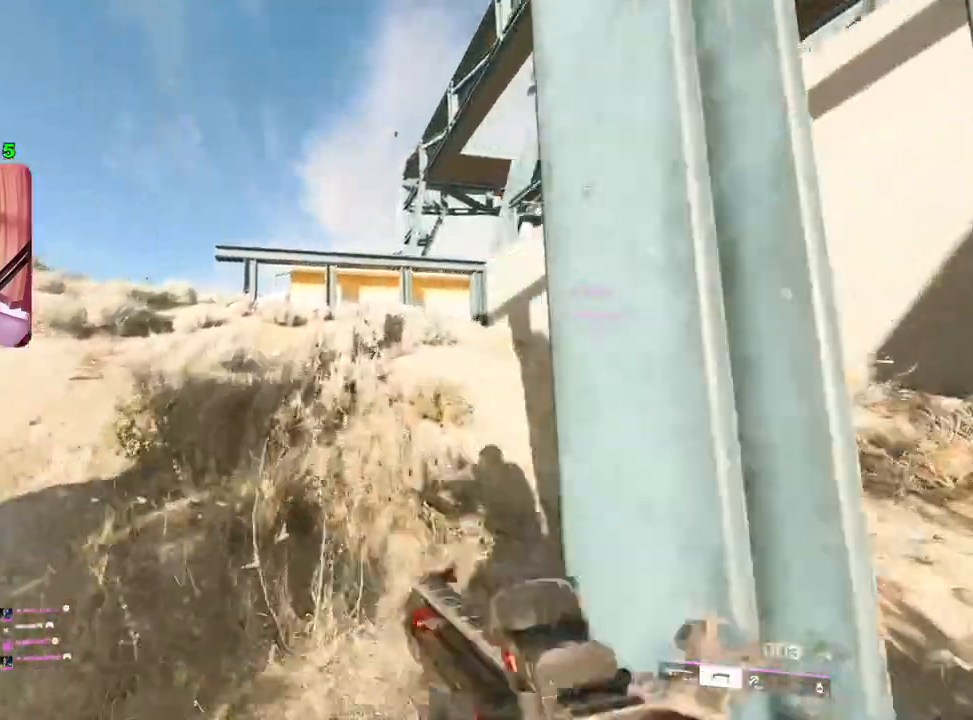
{"buttons": [], "left_stick": "up", "right_stick": "center", "events": [[200, "right_stick", "down-right"], [400, "right_stick", "center"]]}
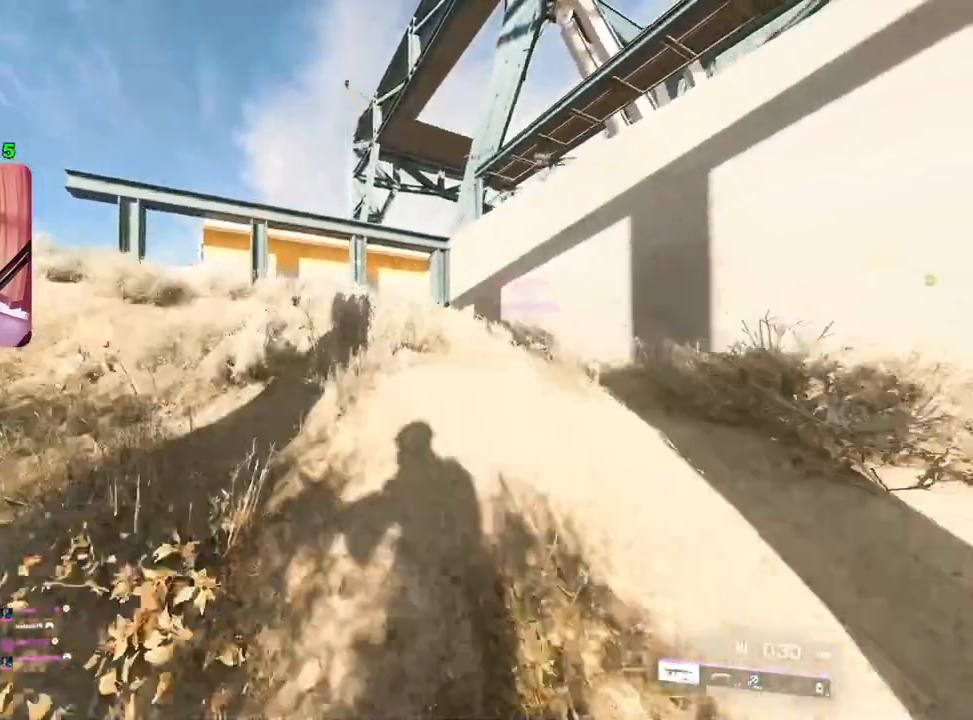
{"buttons": [], "left_stick": "up", "right_stick": "center", "events": [[83, "TRIANGLE", "down"], [117, "TRIANGLE", "up"], [183, "TRIANGLE", "down"], [250, "TRIANGLE", "up"]]}
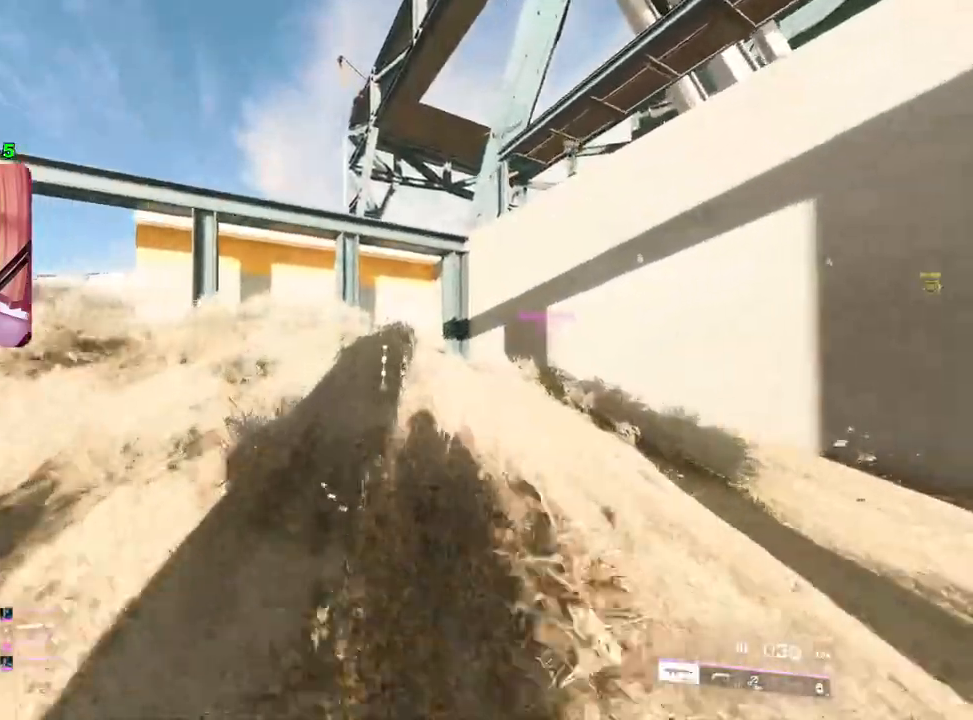
{"buttons": [], "left_stick": "up-right", "right_stick": "center", "events": [[17, "right_stick", "left"], [133, "right_stick", "center"], [233, "left_stick", "up-right"], [283, "TRIANGLE", "down"], [333, "TRIANGLE", "up"], [400, "TRIANGLE", "down"], [467, "TRIANGLE", "up"]]}
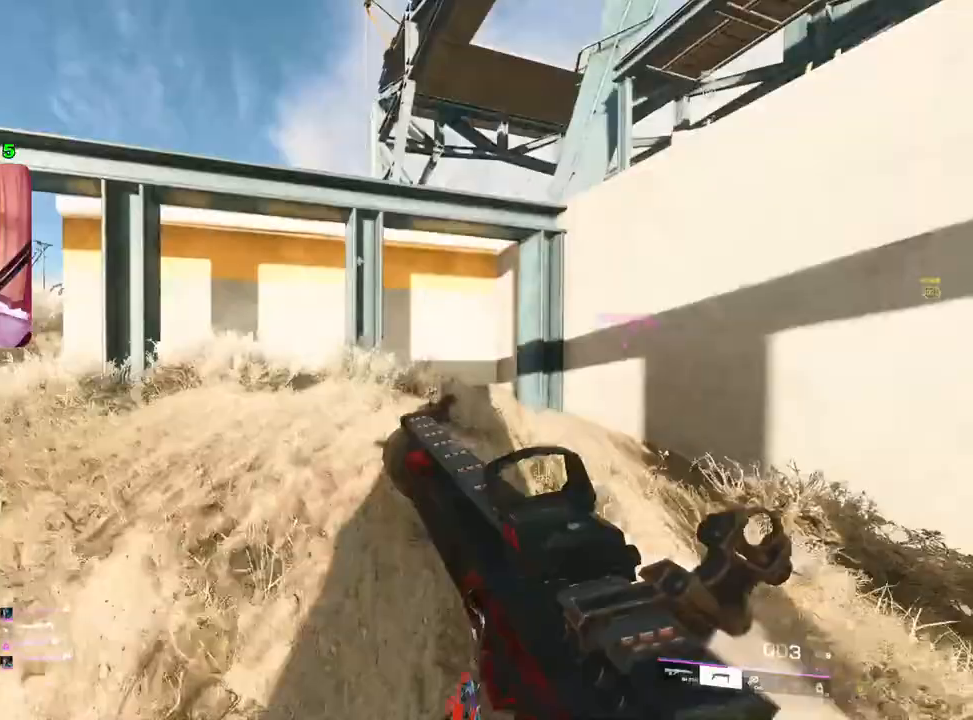
{"buttons": [], "left_stick": "up-left", "right_stick": "center", "events": [[100, "left_stick", "up"], [200, "right_stick", "down-left"], [383, "right_stick", "center"], [483, "left_stick", "up-left"]]}
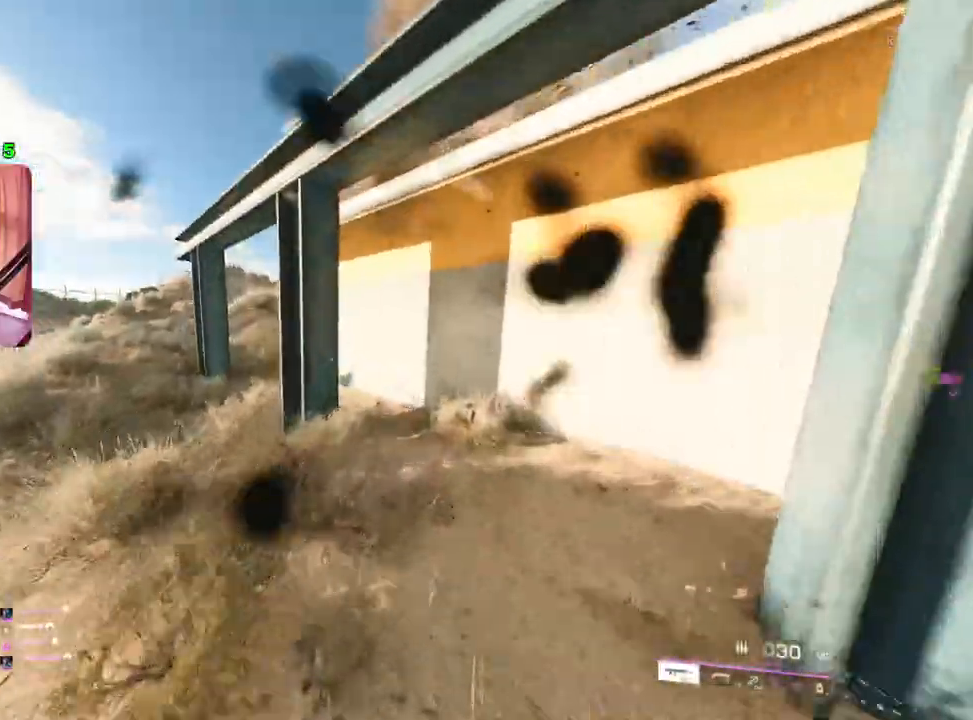
{"buttons": [], "left_stick": "up", "right_stick": "center", "events": [[17, "right_stick", "down-left"], [117, "right_stick", "center"], [450, "left_stick", "up"]]}
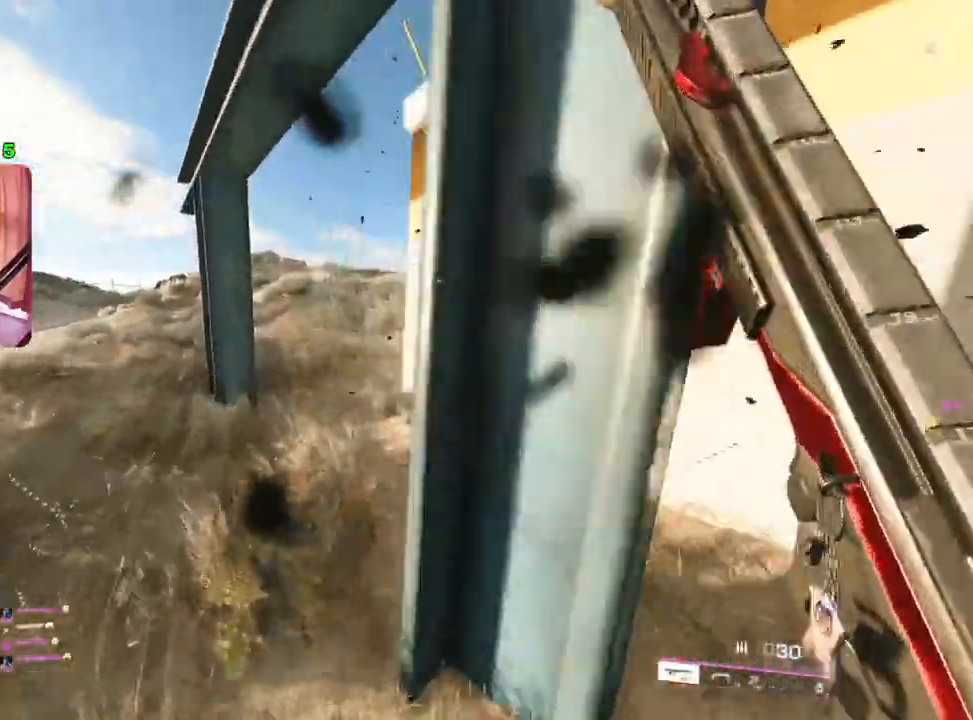
{"buttons": [], "left_stick": "up", "right_stick": "right", "events": [[50, "right_stick", "right"], [367, "left_stick", "up-left"], [500, "left_stick", "up"]]}
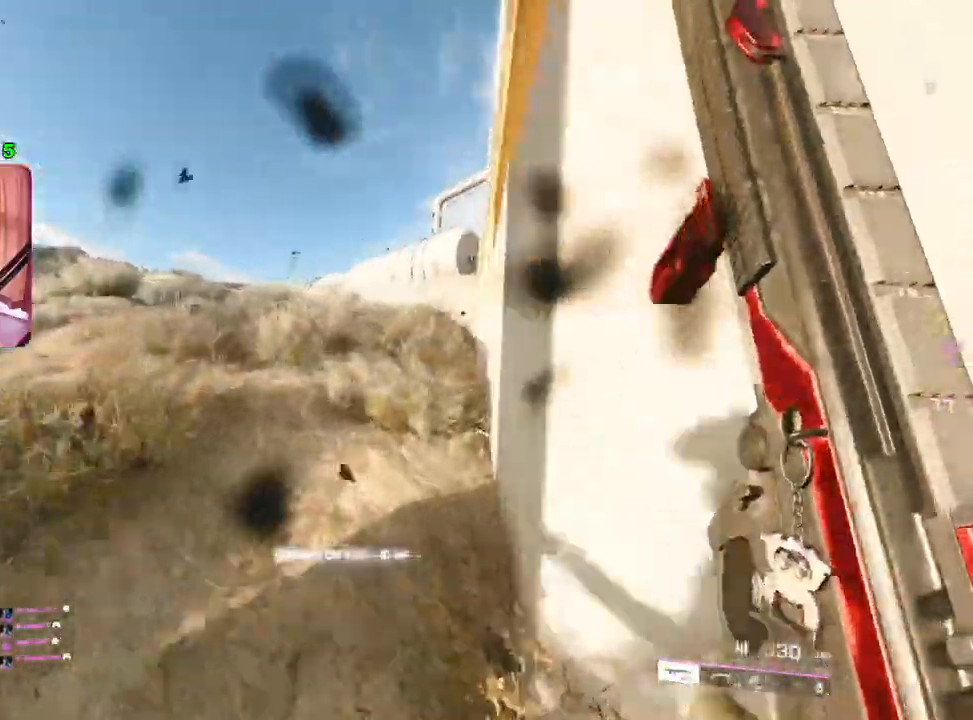
{"buttons": [], "left_stick": "up", "right_stick": "center", "events": [[250, "right_stick", "center"]]}
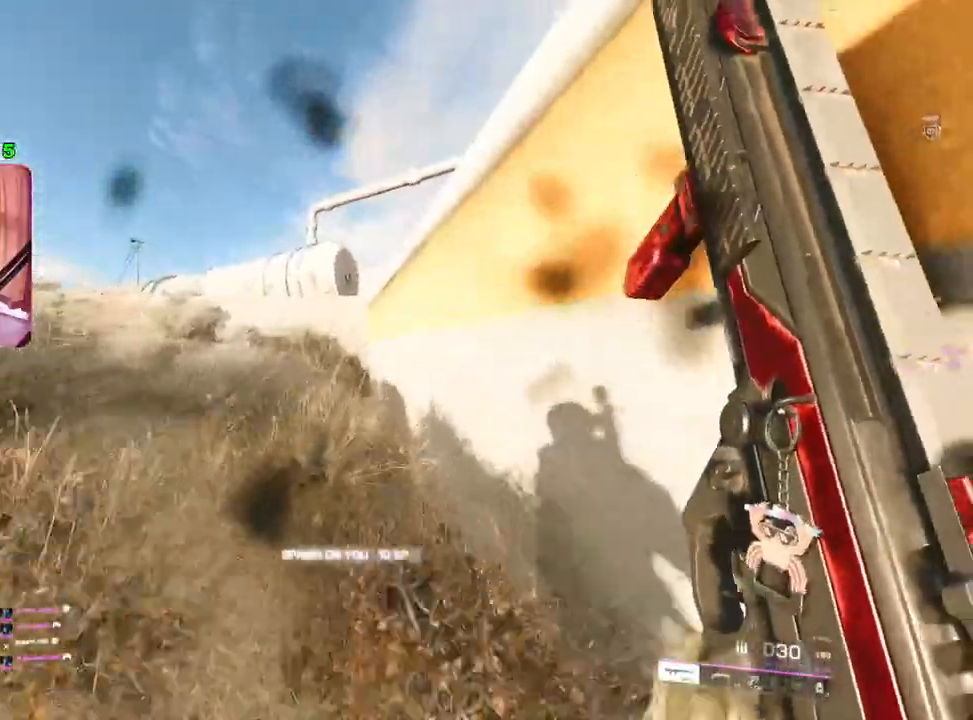
{"buttons": ["TRIANGLE"], "left_stick": "up", "right_stick": "center", "events": [[100, "right_stick", "down-left"], [233, "right_stick", "left"], [333, "right_stick", "center"], [450, "TRIANGLE", "down"]]}
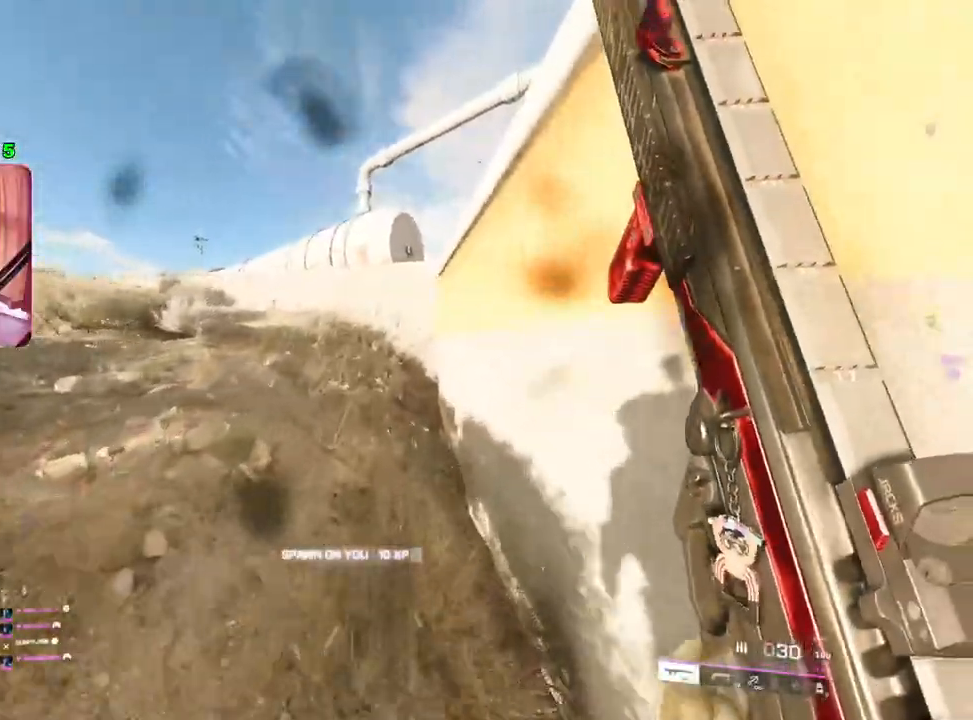
{"buttons": [], "left_stick": "up-left", "right_stick": "center", "events": [[17, "TRIANGLE", "up"], [83, "TRIANGLE", "down"], [133, "left_stick", "up-left"], [150, "TRIANGLE", "up"], [350, "right_stick", "left"], [467, "right_stick", "center"]]}
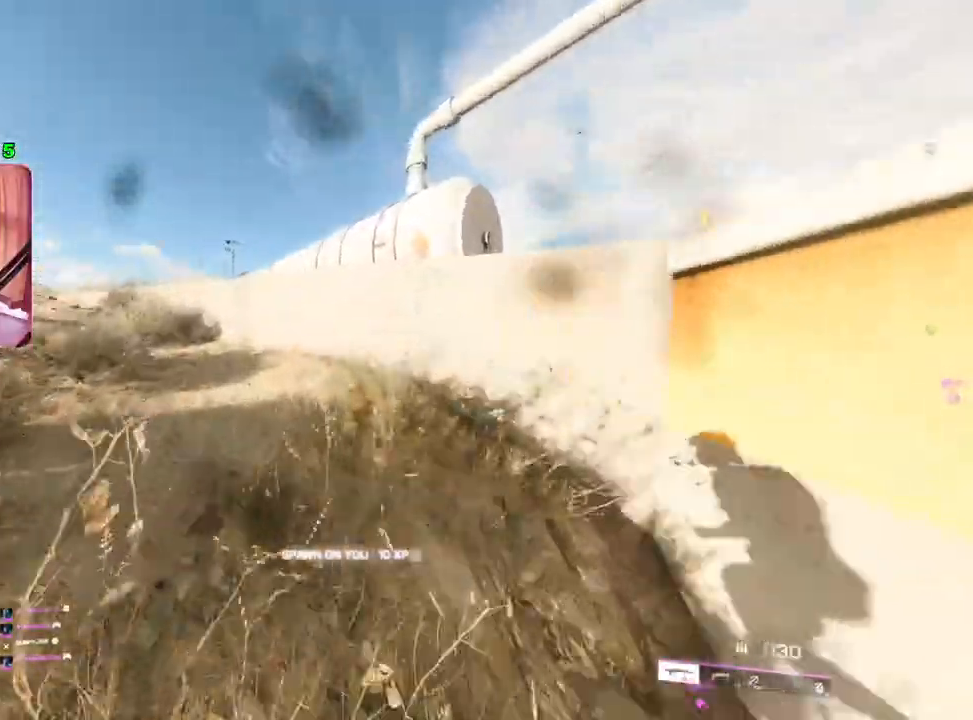
{"buttons": [], "left_stick": "down-left", "right_stick": "center", "events": [[117, "right_stick", "right"], [333, "left_stick", "down-left"], [367, "right_stick", "center"]]}
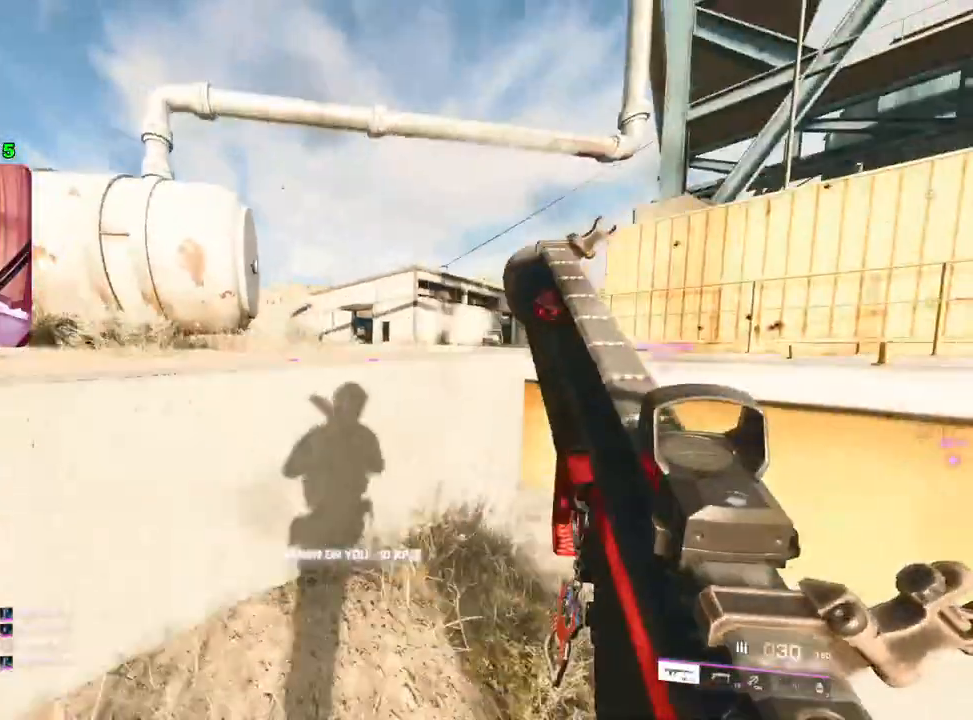
{"buttons": [], "left_stick": "down", "right_stick": "left", "events": [[83, "right_stick", "right"], [250, "right_stick", "center"], [417, "left_stick", "down"], [417, "right_stick", "left"]]}